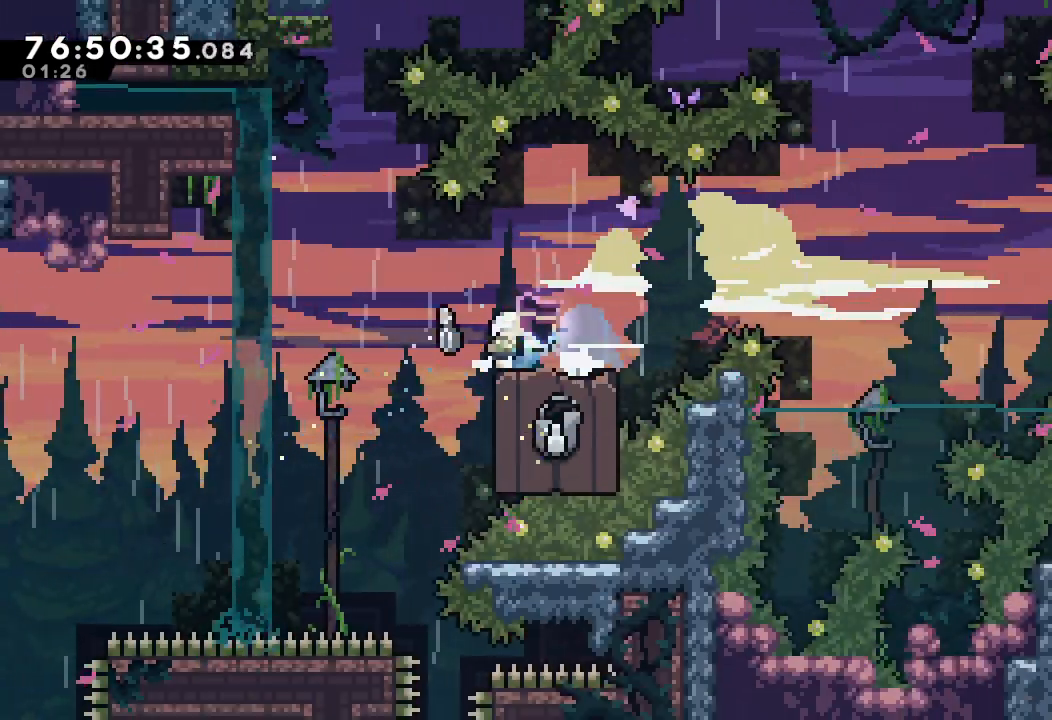
Gameplay with keyboard; each line is a JSON object with the keys held at the frame after it. "events" lists presses ("down") and releases ("up") of "a", "d", "down", "e", "f", "left", "r", "right", "s", "space", "up" and "w" between this image and that frame as [ms after this image, input, new state], when the widget could be followed in between. No other keys are recorded. Mouse input is not recorded.
{"keys": ["d", "right"], "events": [[33, "d", "down"]]}
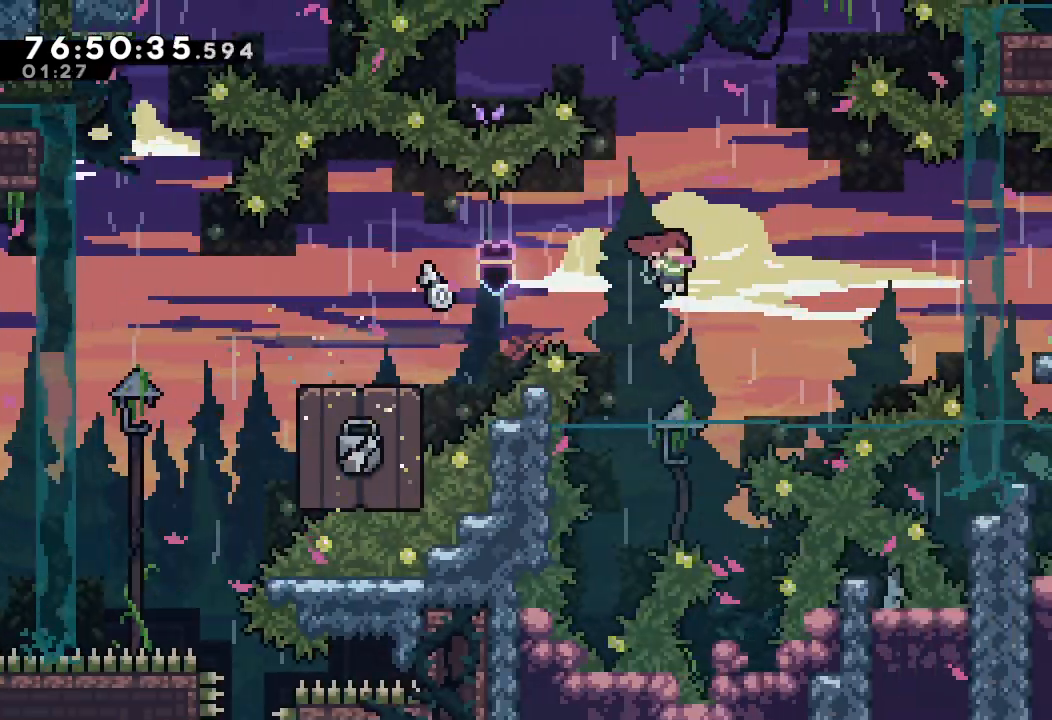
{"keys": ["a", "right", "up"], "events": [[67, "d", "up"], [200, "s", "down"], [200, "up", "down"], [333, "a", "down"], [467, "s", "up"]]}
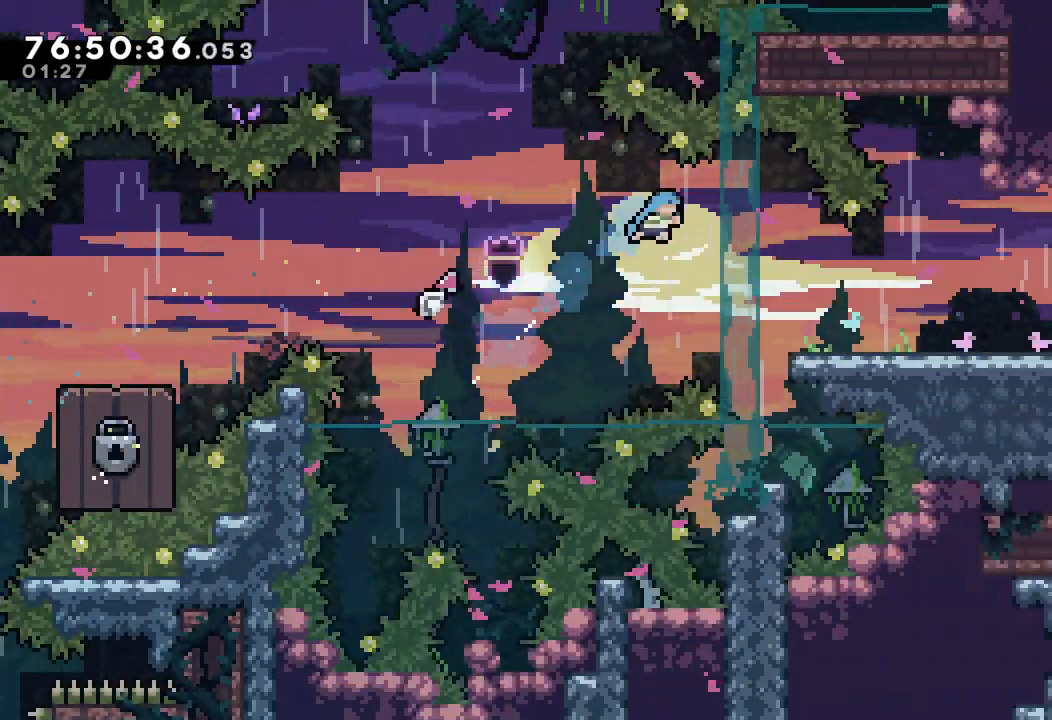
{"keys": ["a", "right"], "events": [[367, "d", "down"], [400, "d", "up"], [433, "up", "up"]]}
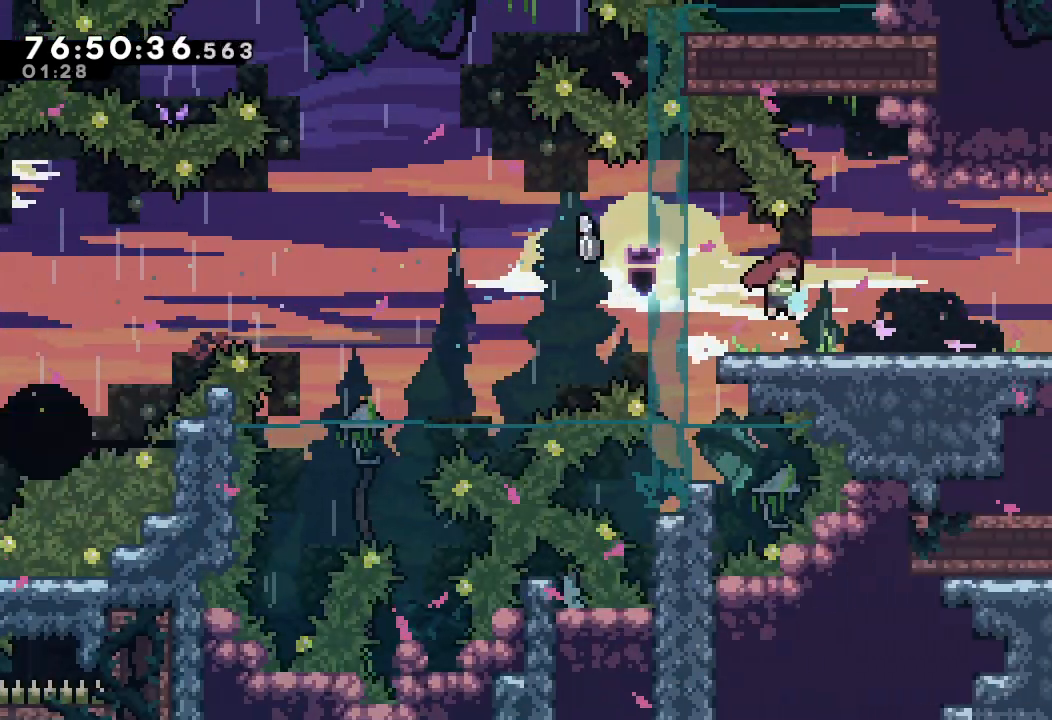
{"keys": ["right"], "events": [[167, "s", "down"], [500, "a", "up"], [500, "s", "up"]]}
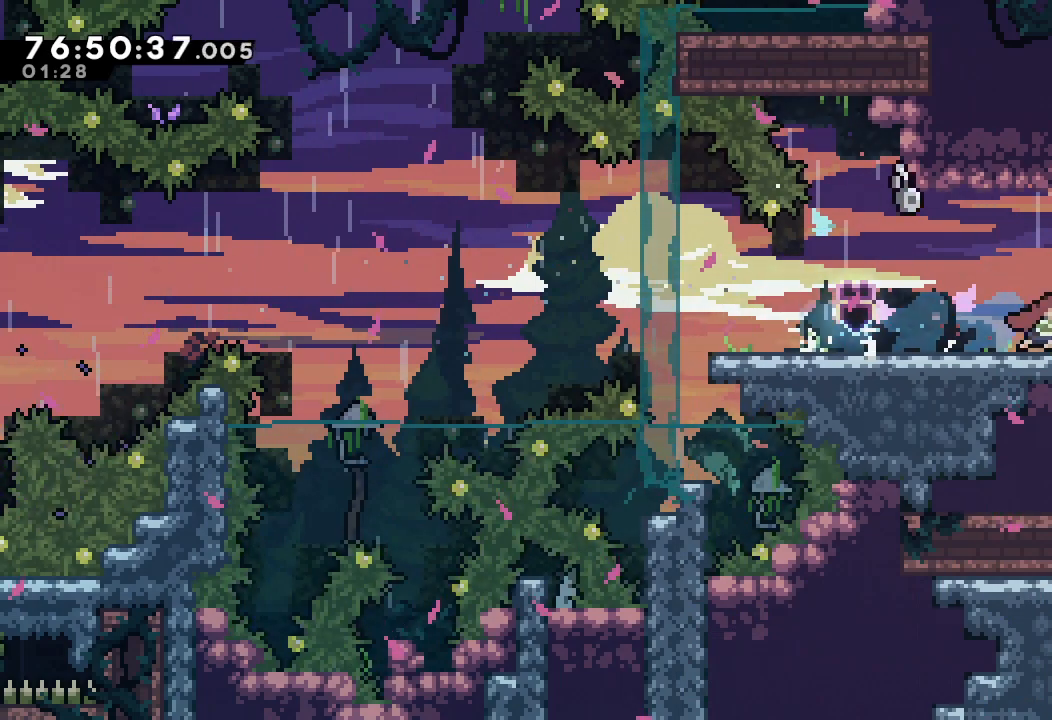
{"keys": [], "events": [[33, "right", "up"]]}
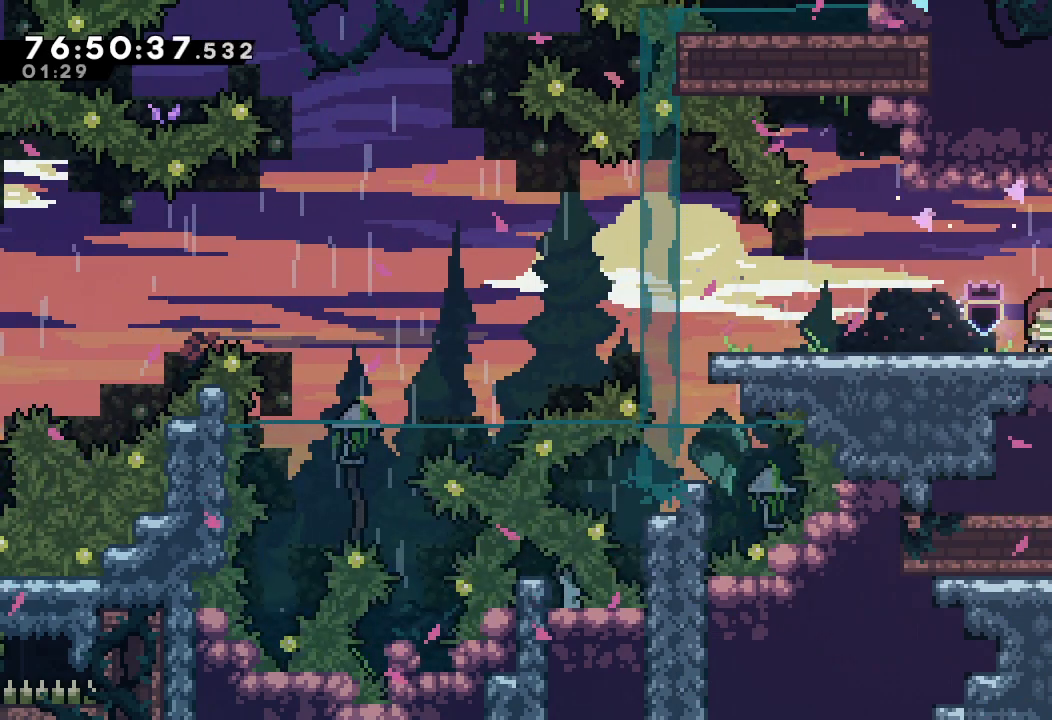
{"keys": [], "events": []}
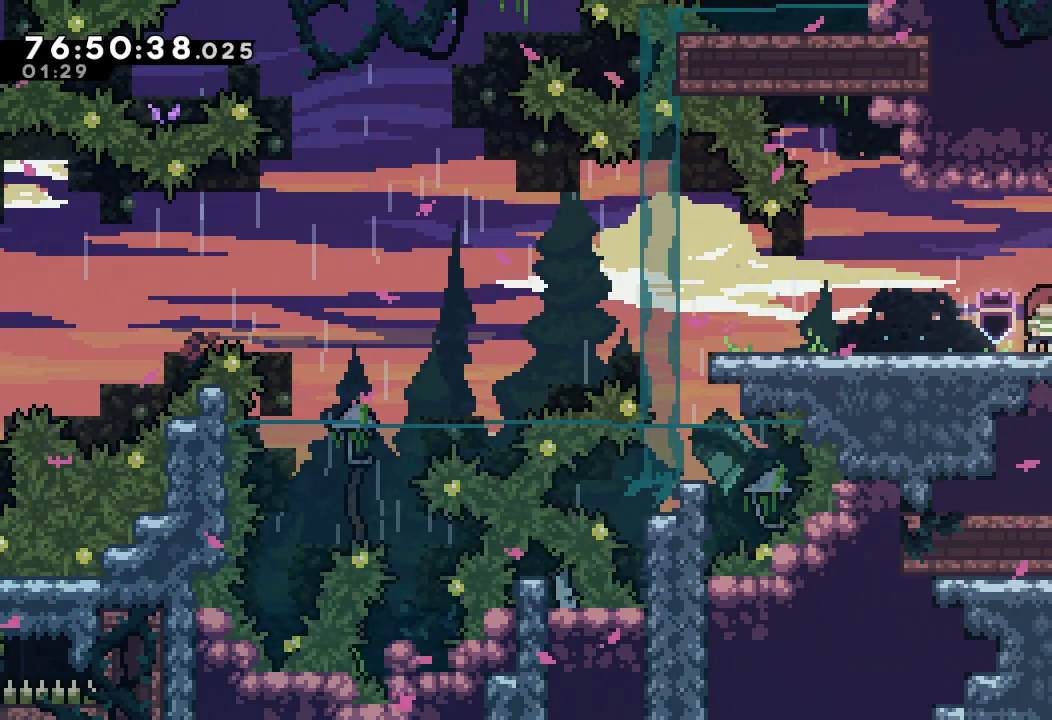
{"keys": ["right"], "events": [[333, "right", "down"]]}
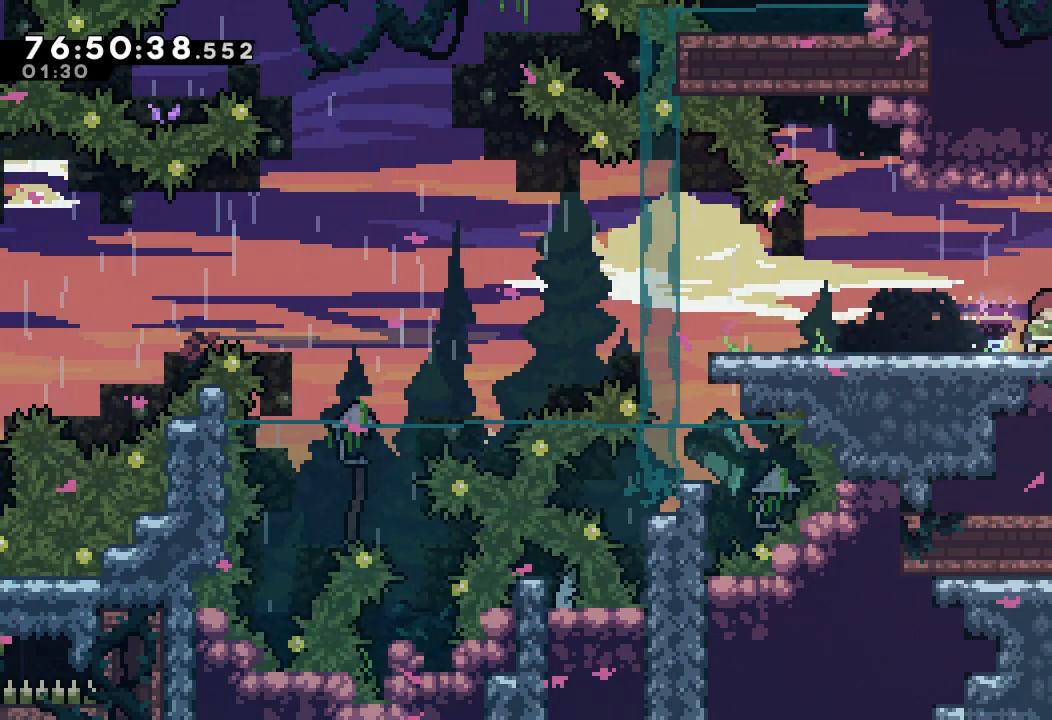
{"keys": ["right", "s"], "events": [[367, "s", "down"]]}
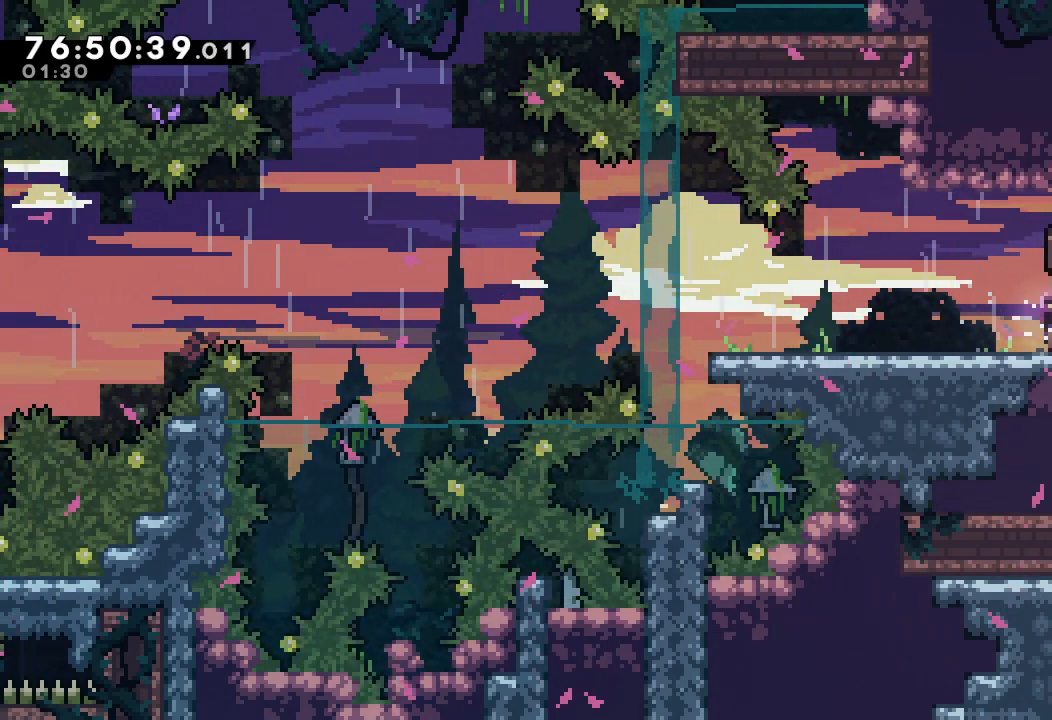
{"keys": ["right"], "events": [[33, "s", "up"]]}
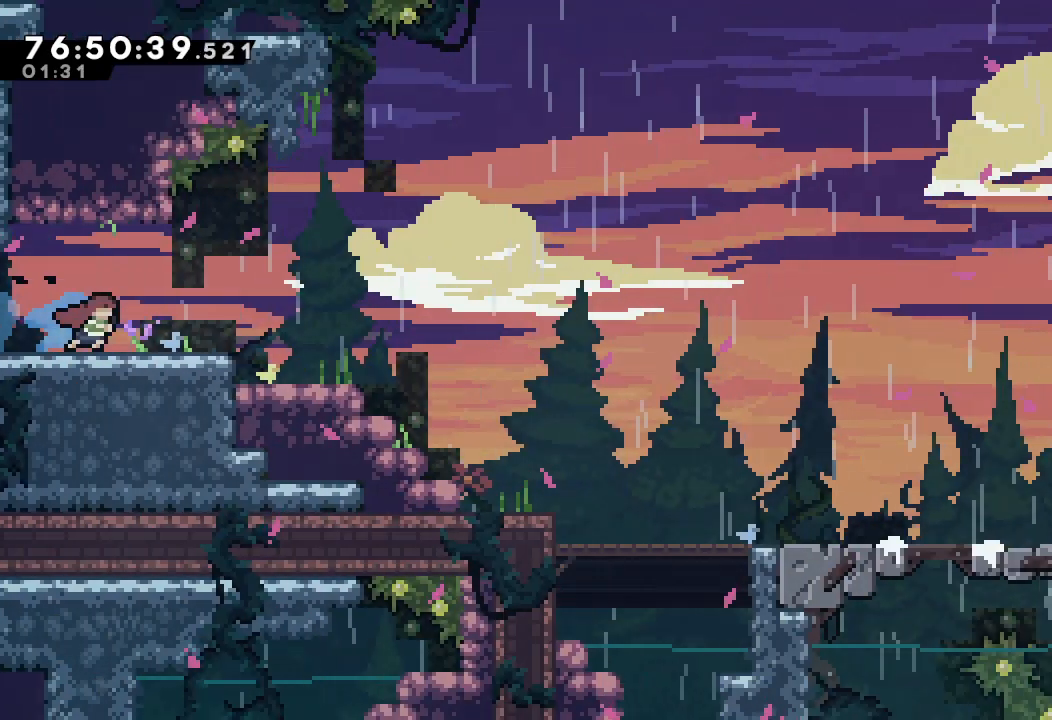
{"keys": ["d", "right"], "events": [[133, "right", "up"], [267, "right", "down"], [333, "down", "down"], [333, "s", "down"], [433, "s", "up"], [467, "d", "down"], [467, "down", "up"]]}
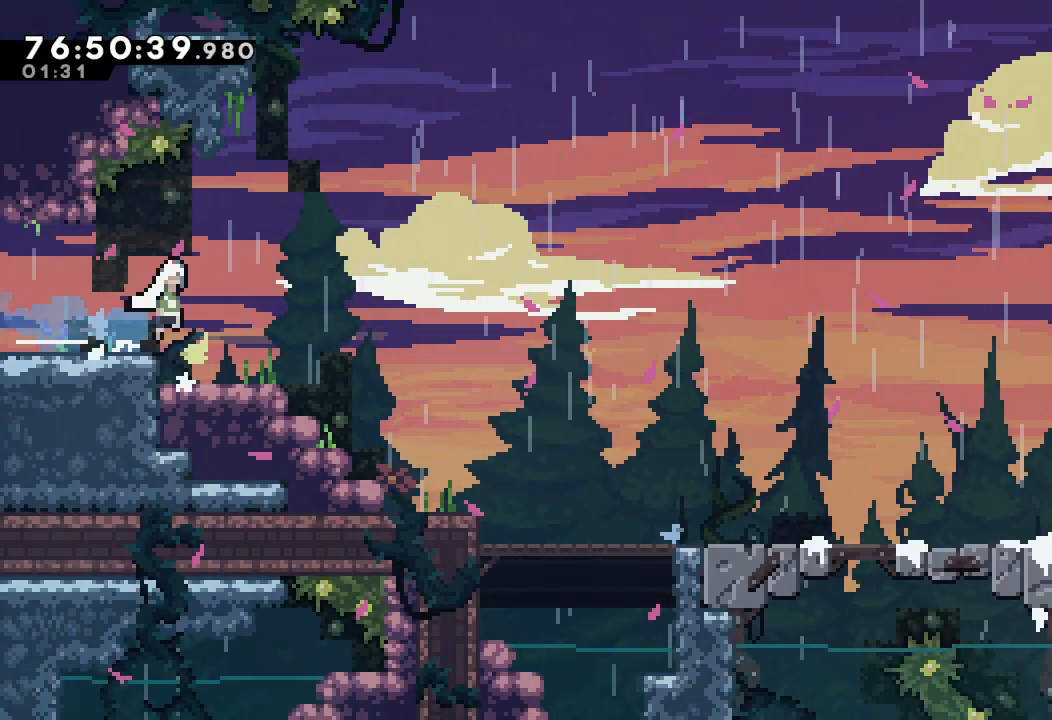
{"keys": ["down", "right", "s"], "events": [[67, "d", "up"], [467, "down", "down"], [467, "s", "down"]]}
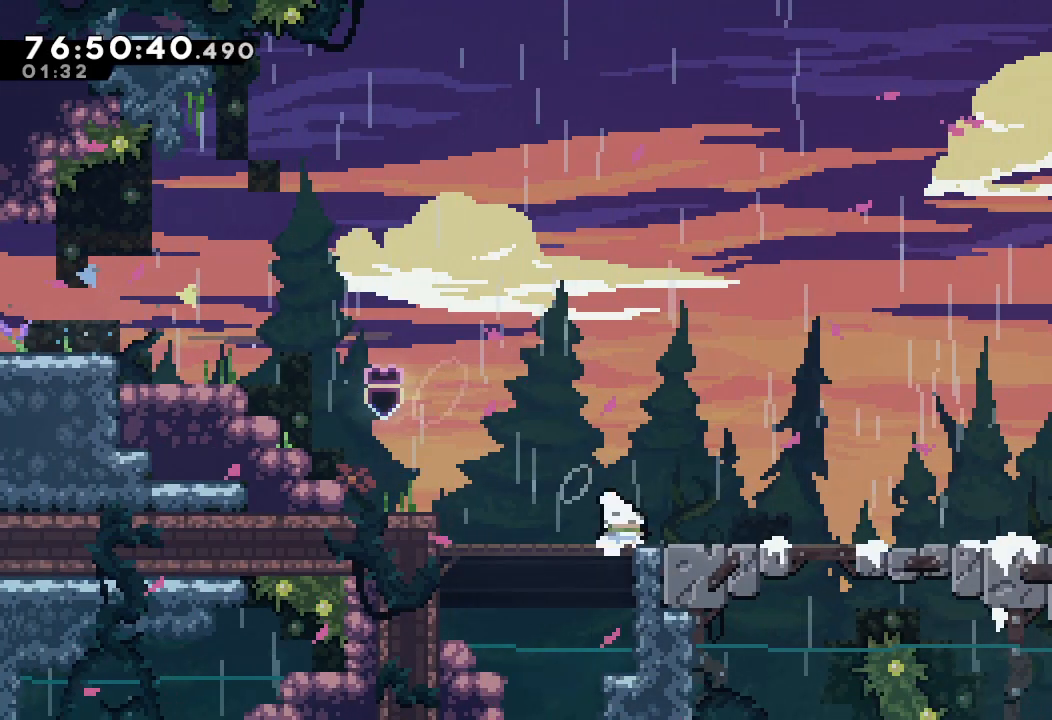
{"keys": ["right"], "events": [[67, "s", "up"], [133, "d", "down"], [133, "down", "up"], [167, "d", "up"]]}
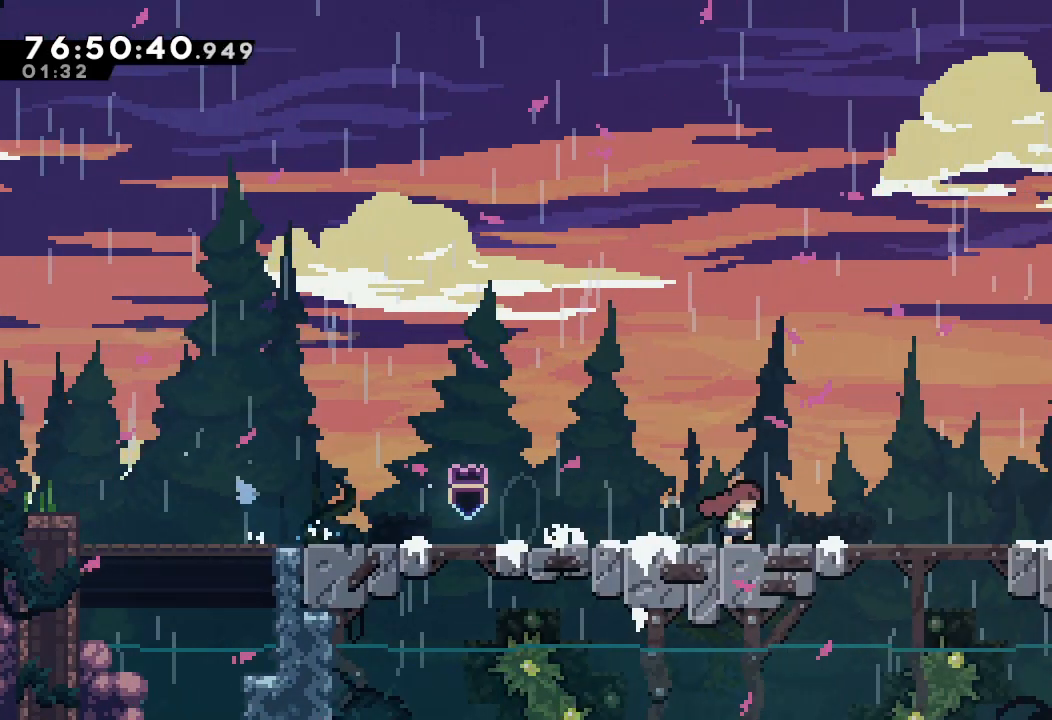
{"keys": ["right"], "events": []}
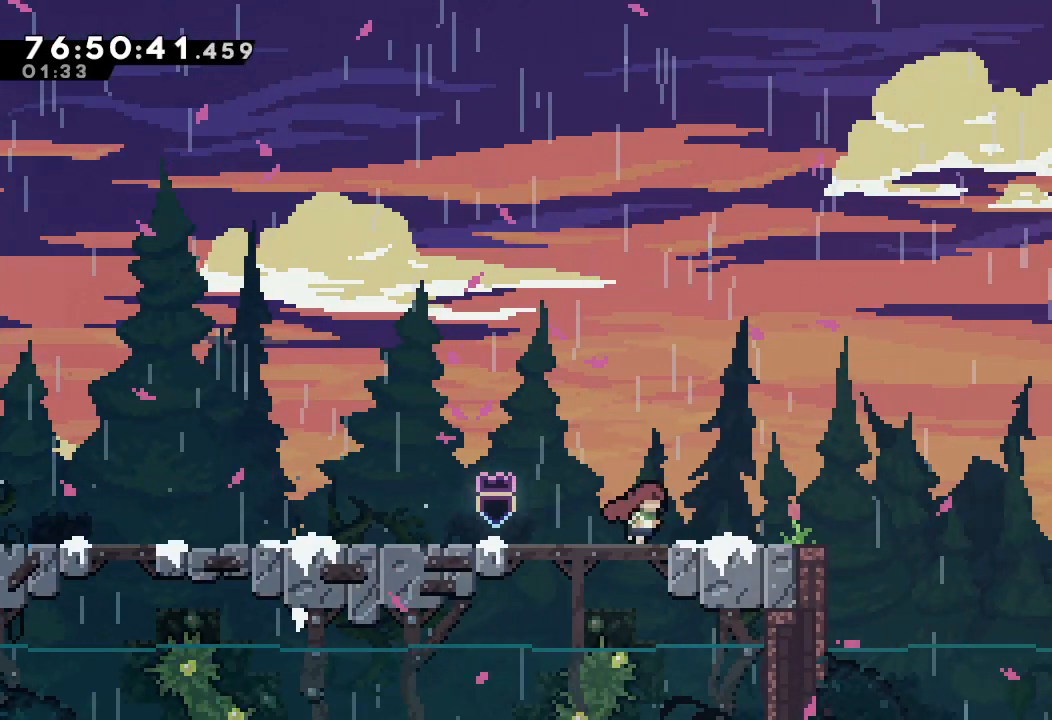
{"keys": [], "events": [[400, "right", "up"]]}
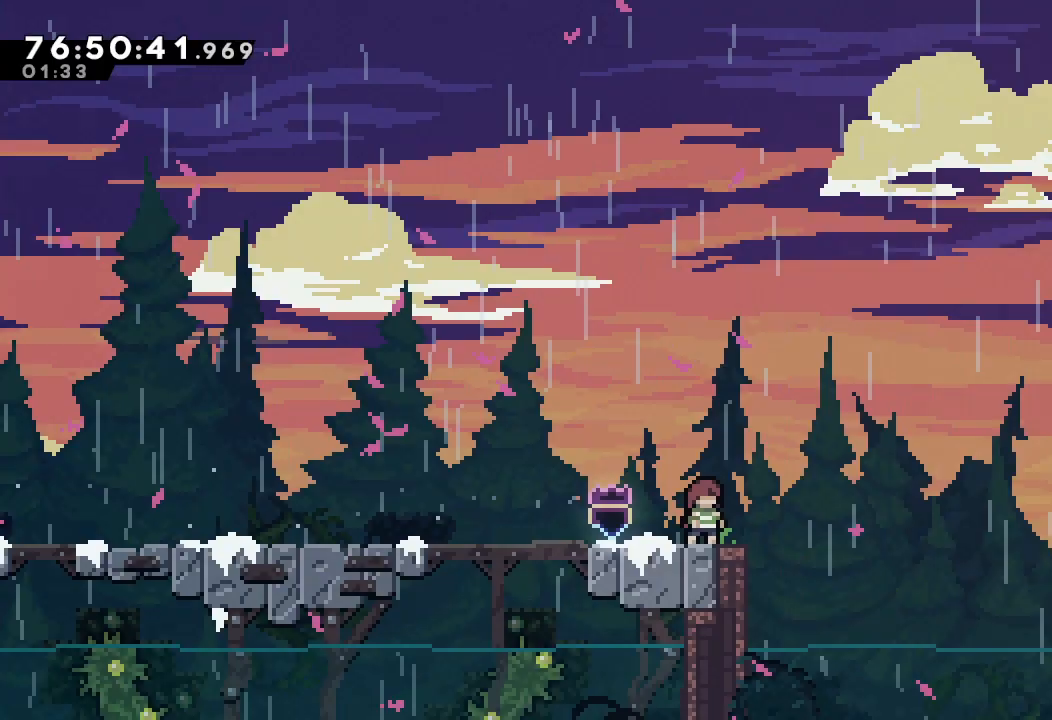
{"keys": [], "events": []}
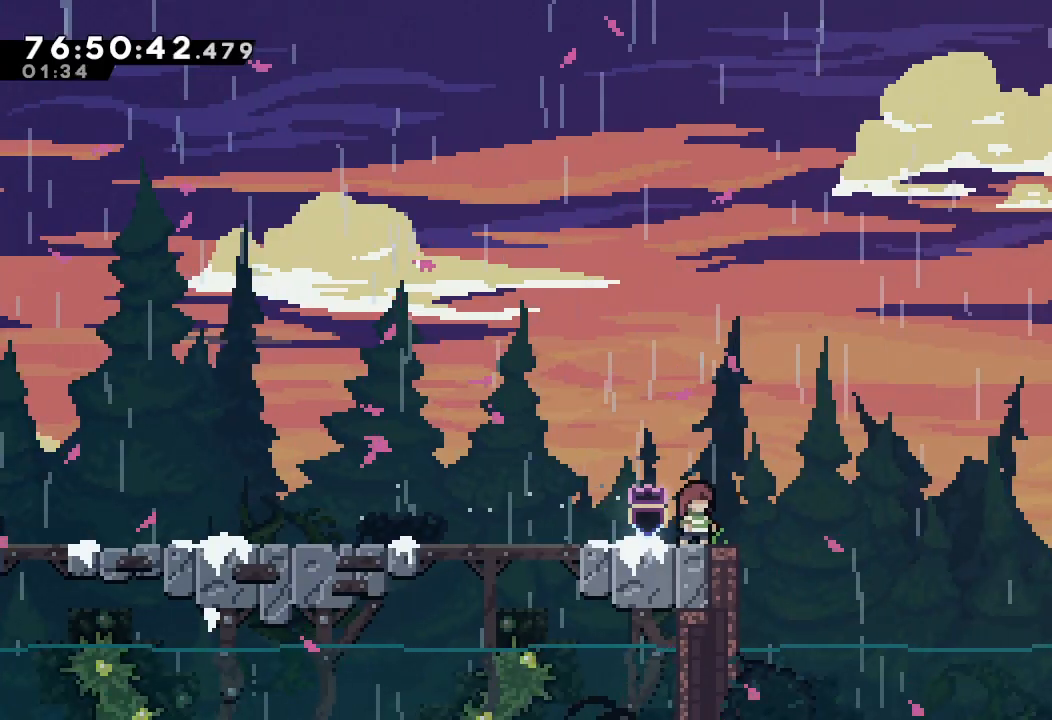
{"keys": [], "events": []}
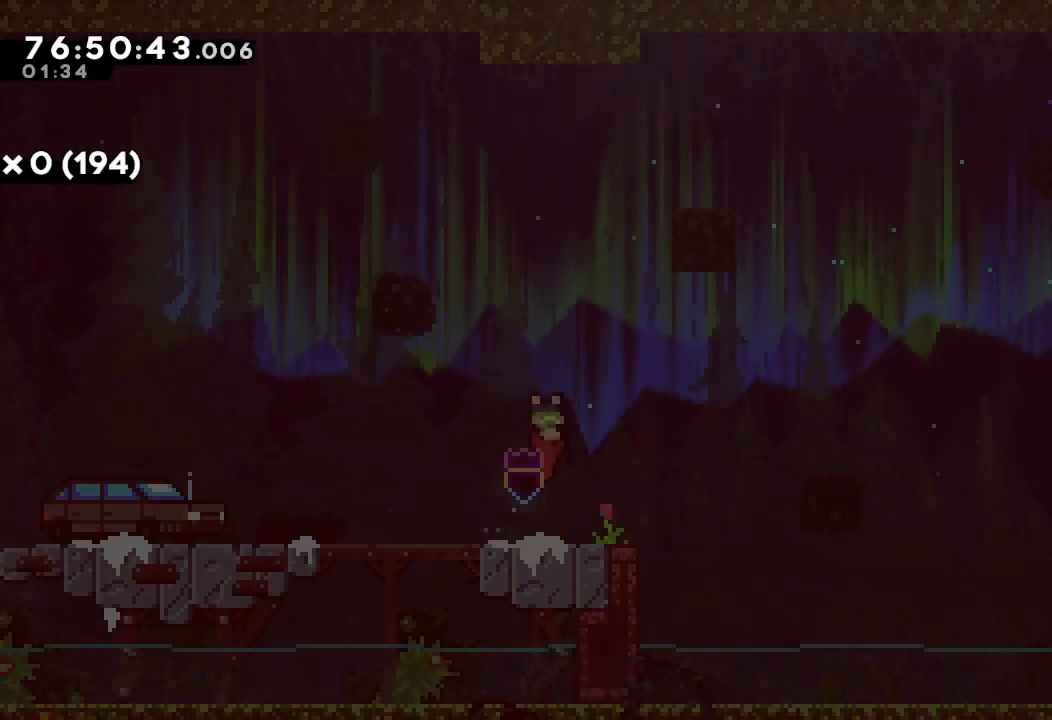
{"keys": [], "events": []}
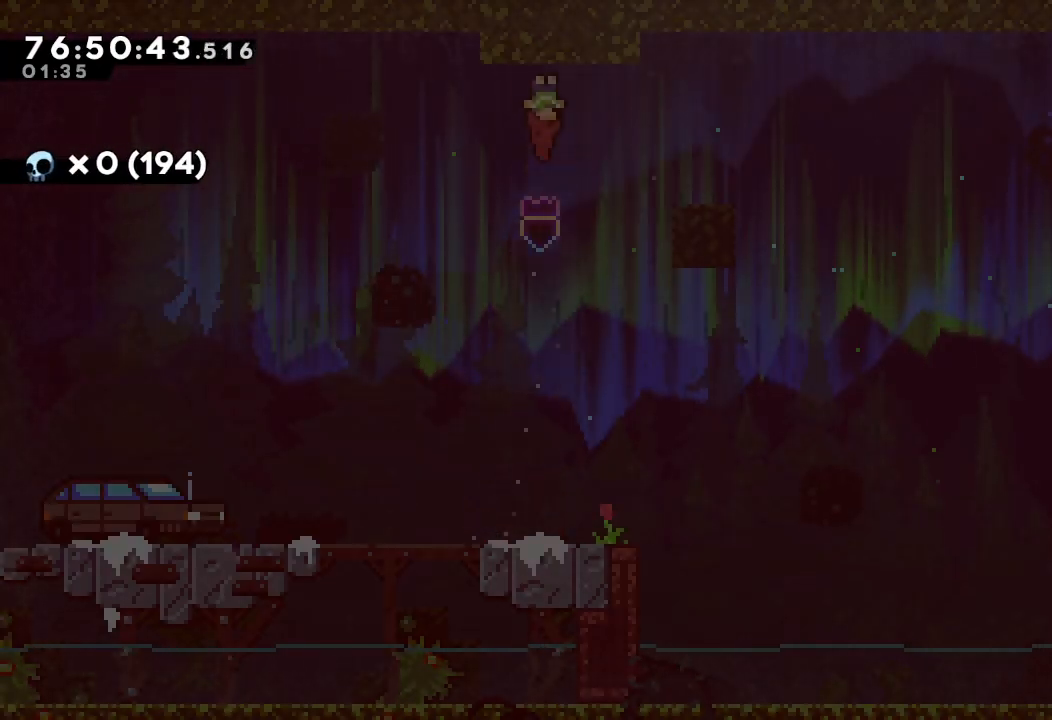
{"keys": ["right"], "events": [[167, "right", "down"], [167, "s", "down"], [167, "up", "down"], [267, "s", "up"], [300, "up", "up"], [367, "d", "down"], [400, "d", "up"]]}
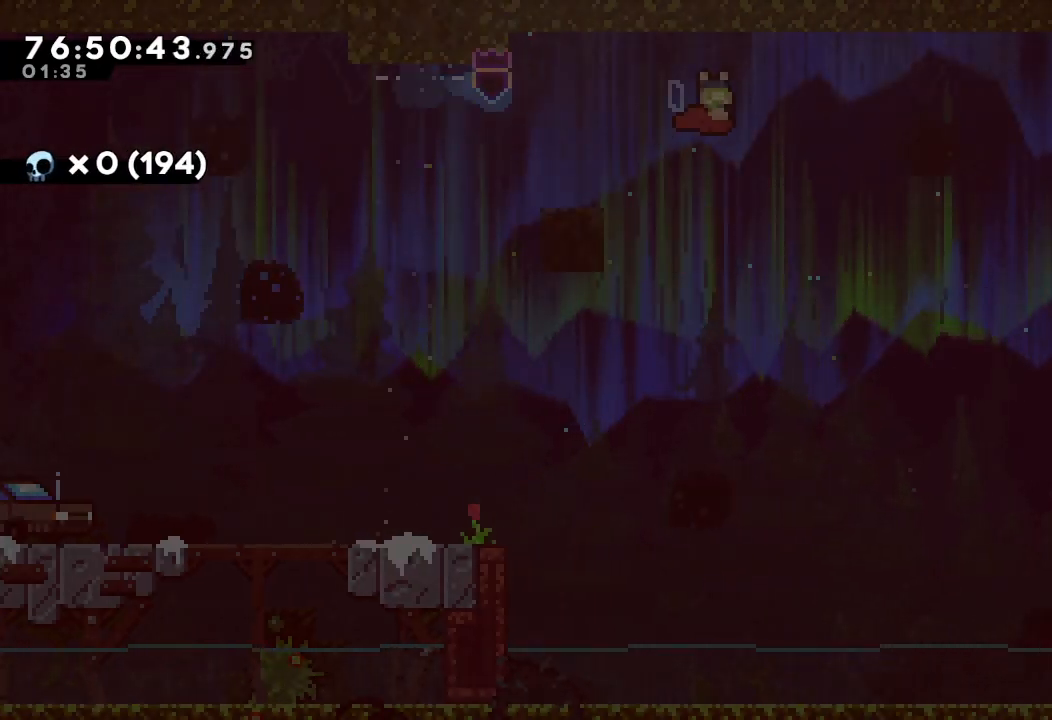
{"keys": ["right"], "events": [[200, "s", "down"], [200, "up", "down"], [267, "s", "up"], [333, "up", "up"], [367, "d", "down"], [433, "d", "up"]]}
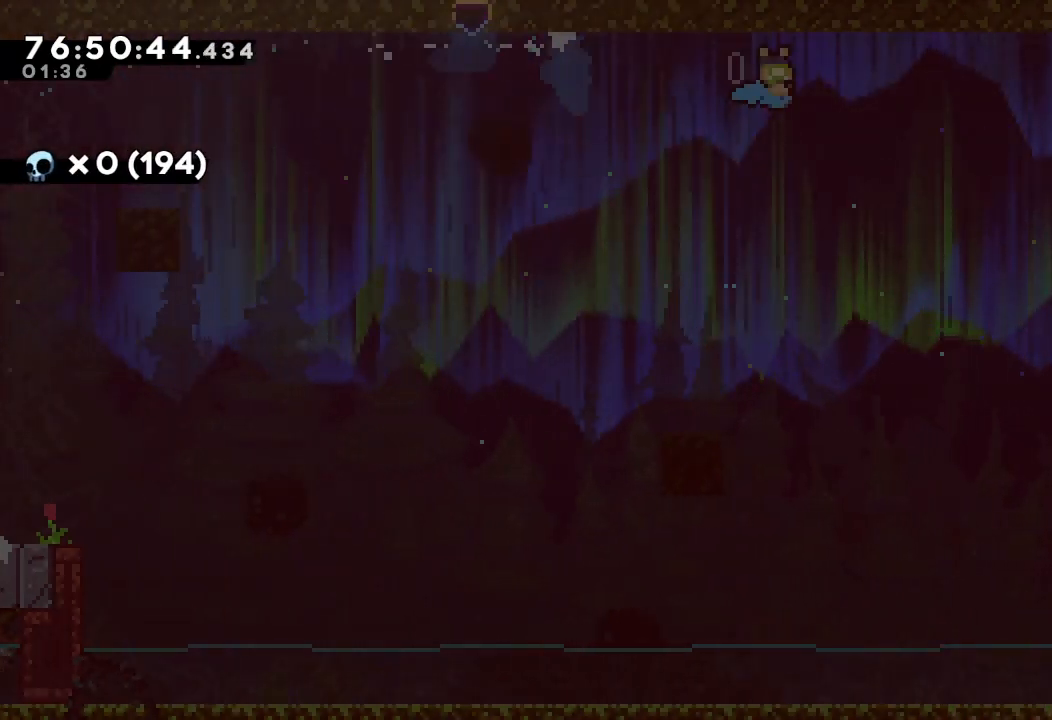
{"keys": ["right"], "events": [[167, "s", "down"], [167, "up", "down"], [267, "s", "up"], [267, "up", "up"], [300, "d", "down"], [400, "d", "up"]]}
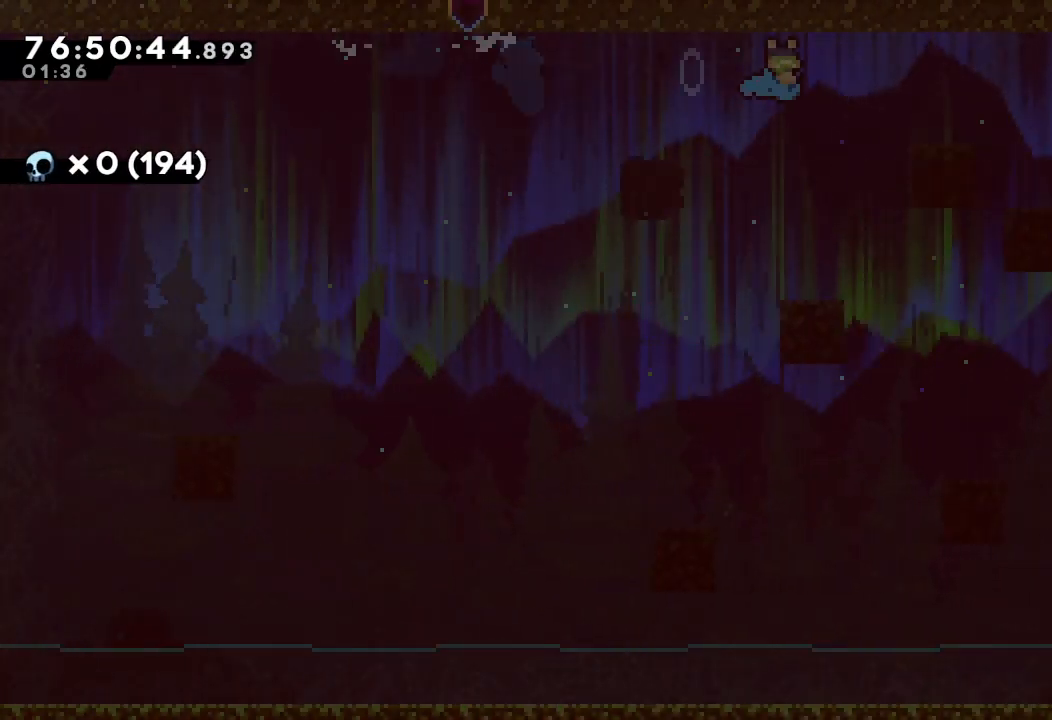
{"keys": ["right"], "events": [[67, "s", "down"], [67, "up", "down"], [167, "s", "up"], [233, "d", "down"], [233, "up", "up"], [300, "d", "up"]]}
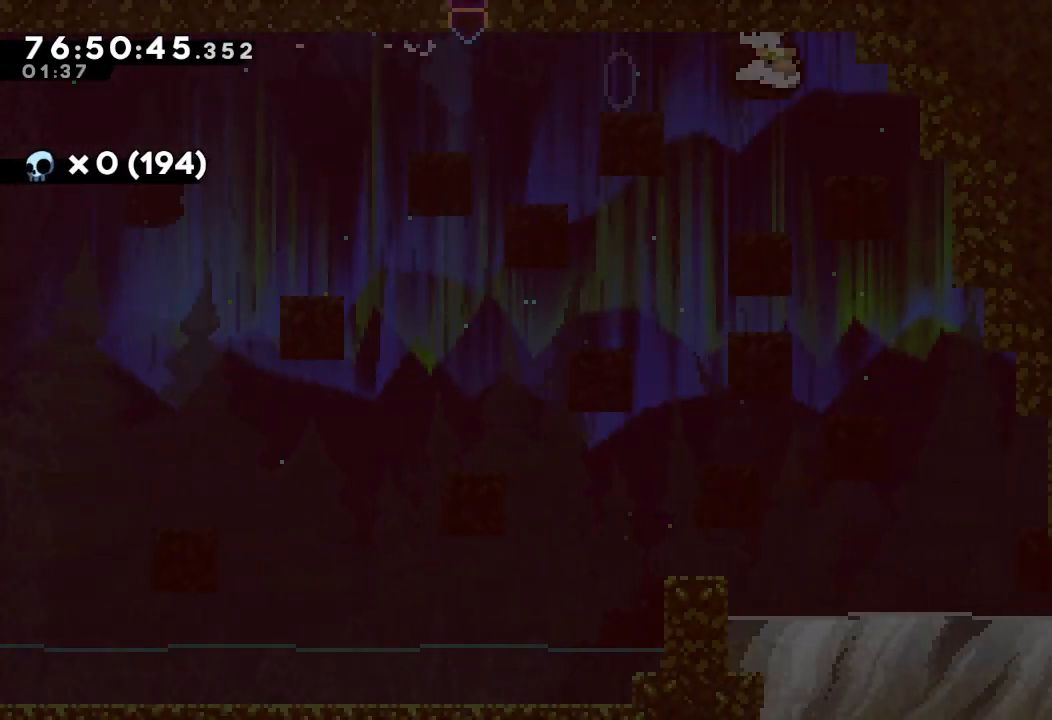
{"keys": ["a", "down", "right", "s"], "events": [[67, "d", "down"], [367, "a", "down"], [367, "d", "up"], [433, "down", "down"], [433, "s", "down"]]}
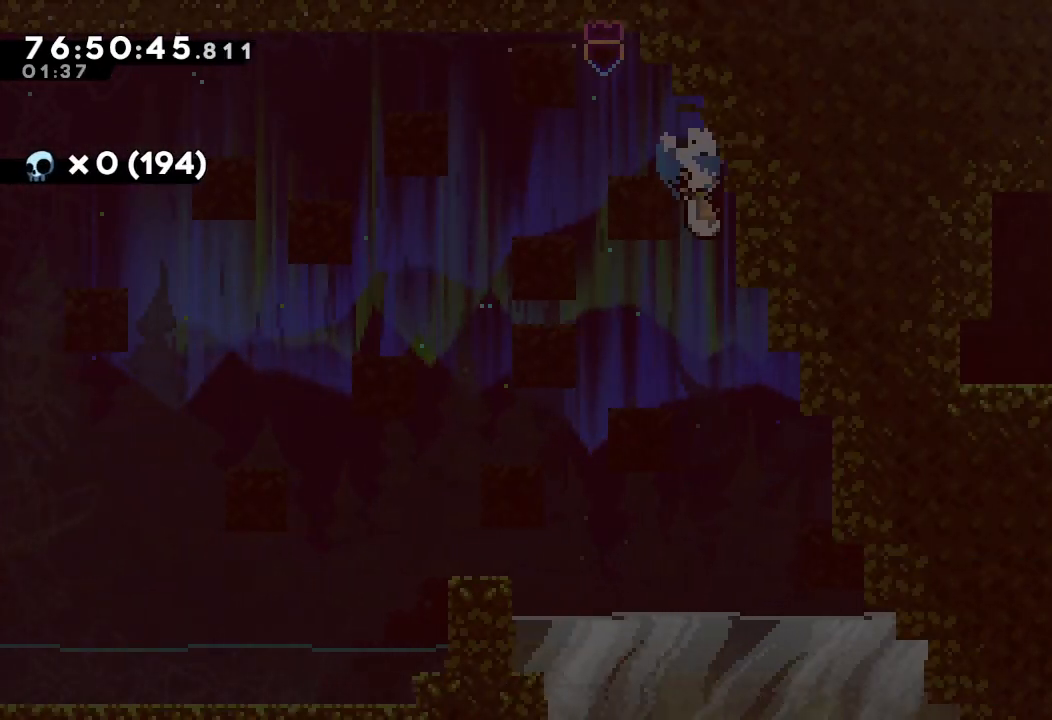
{"keys": ["a", "d", "down", "right"], "events": [[100, "s", "up"], [167, "d", "down"], [433, "d", "up"], [467, "d", "down"]]}
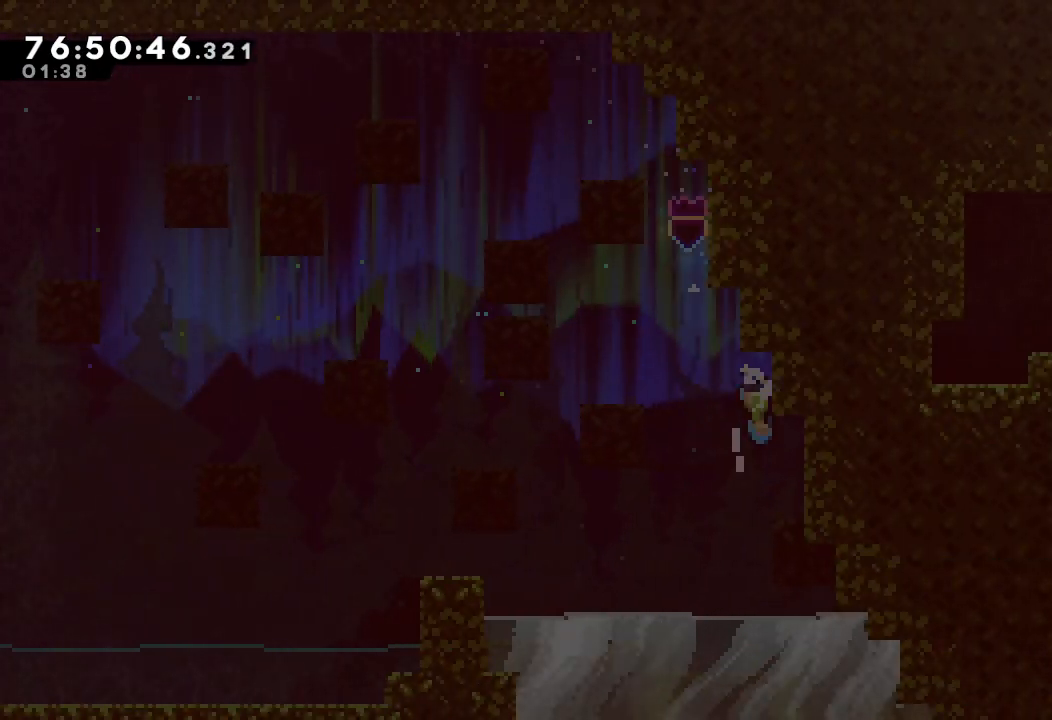
{"keys": ["a", "d", "down", "right"], "events": [[267, "d", "up"], [300, "d", "down"], [433, "d", "up"], [500, "d", "down"]]}
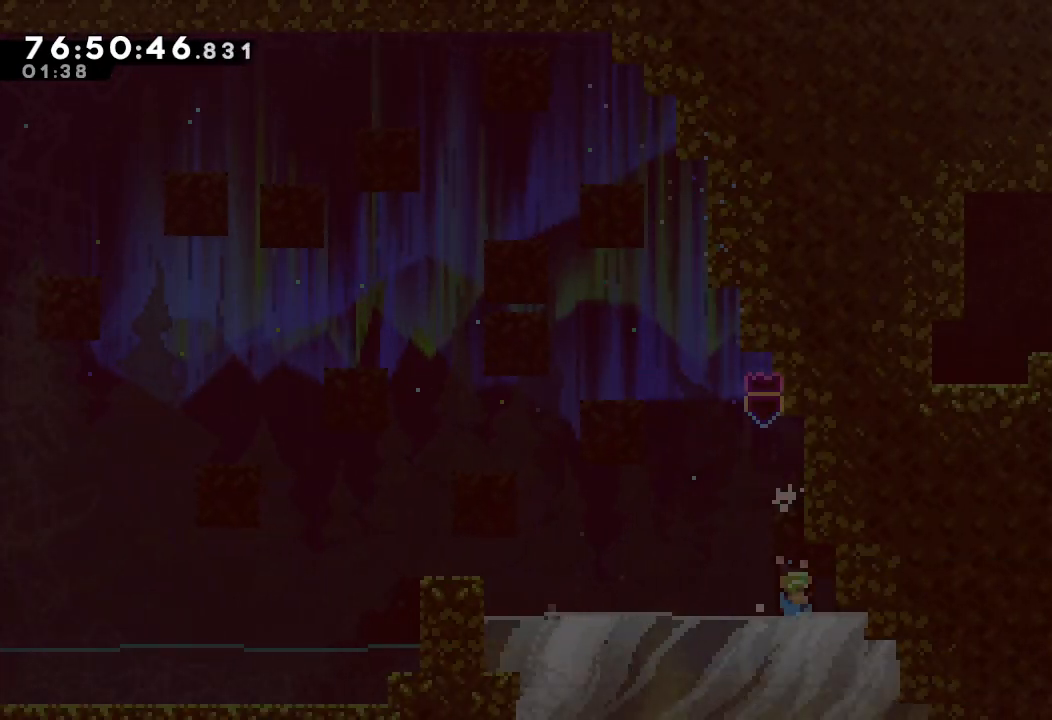
{"keys": ["down"], "events": [[267, "a", "up"], [267, "d", "up"], [267, "right", "up"], [333, "s", "down"], [500, "s", "up"]]}
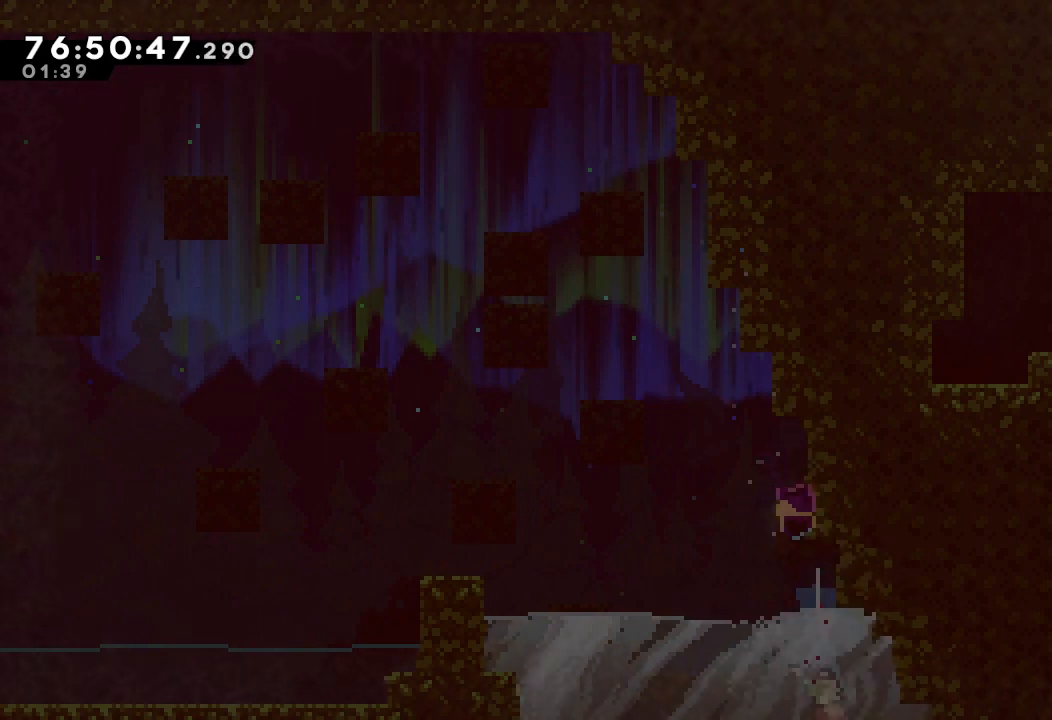
{"keys": ["down"], "events": [[167, "s", "down"], [333, "s", "up"]]}
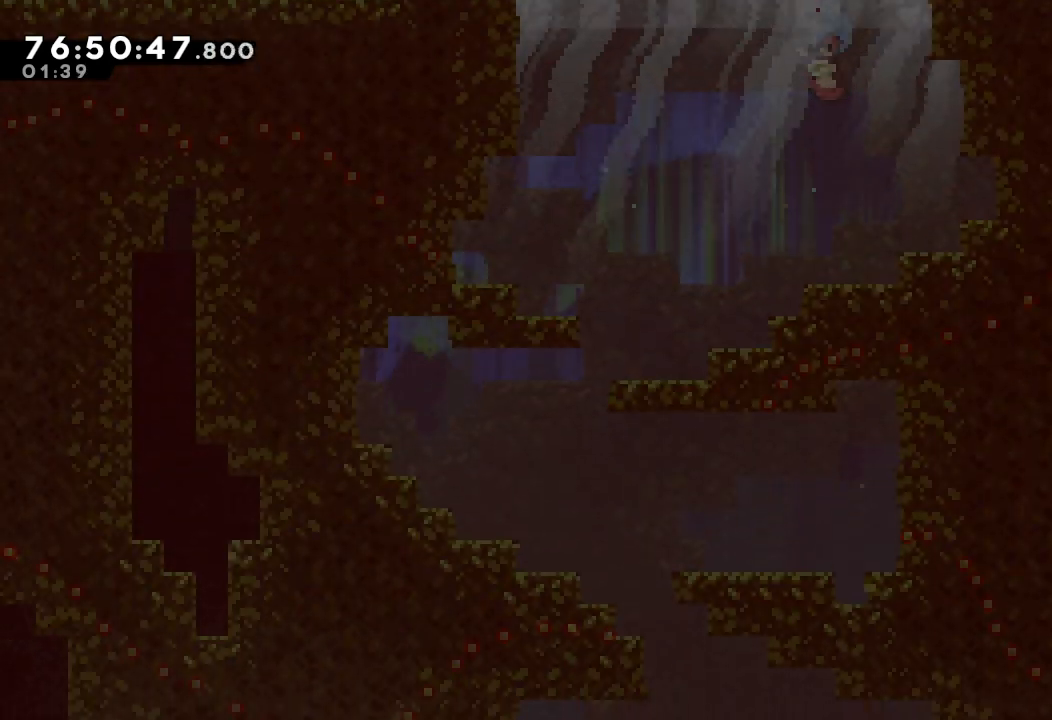
{"keys": ["down", "left"], "events": [[267, "left", "down"], [300, "s", "down"], [500, "s", "up"]]}
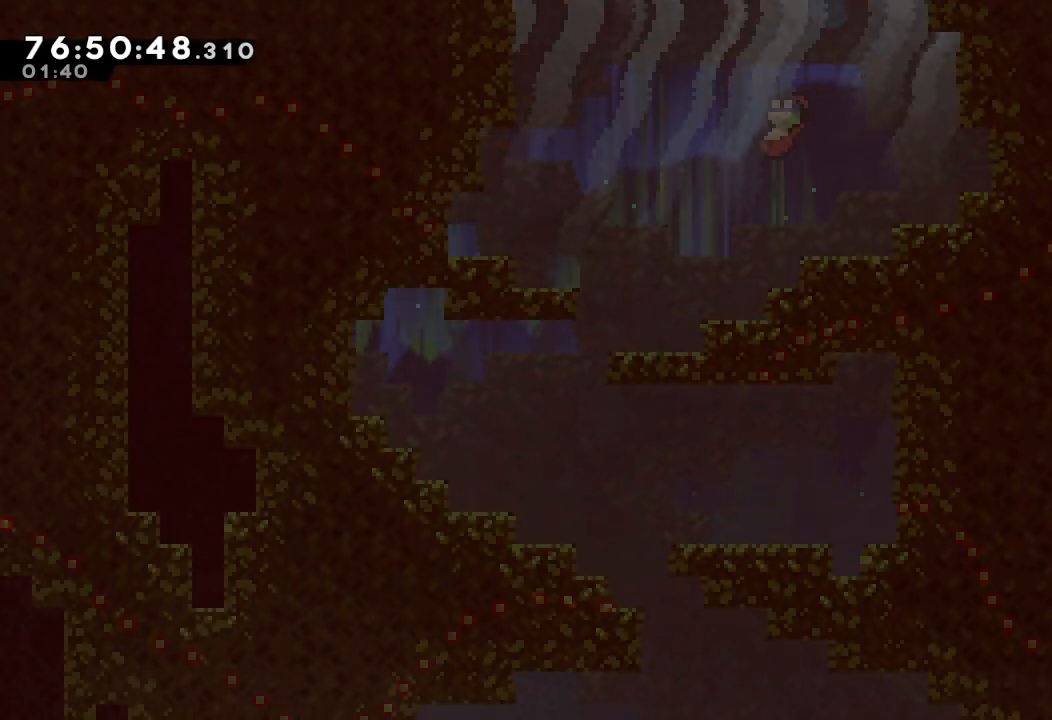
{"keys": ["down", "left"], "events": [[100, "s", "down"], [133, "left", "up"], [300, "s", "up"], [433, "left", "down"]]}
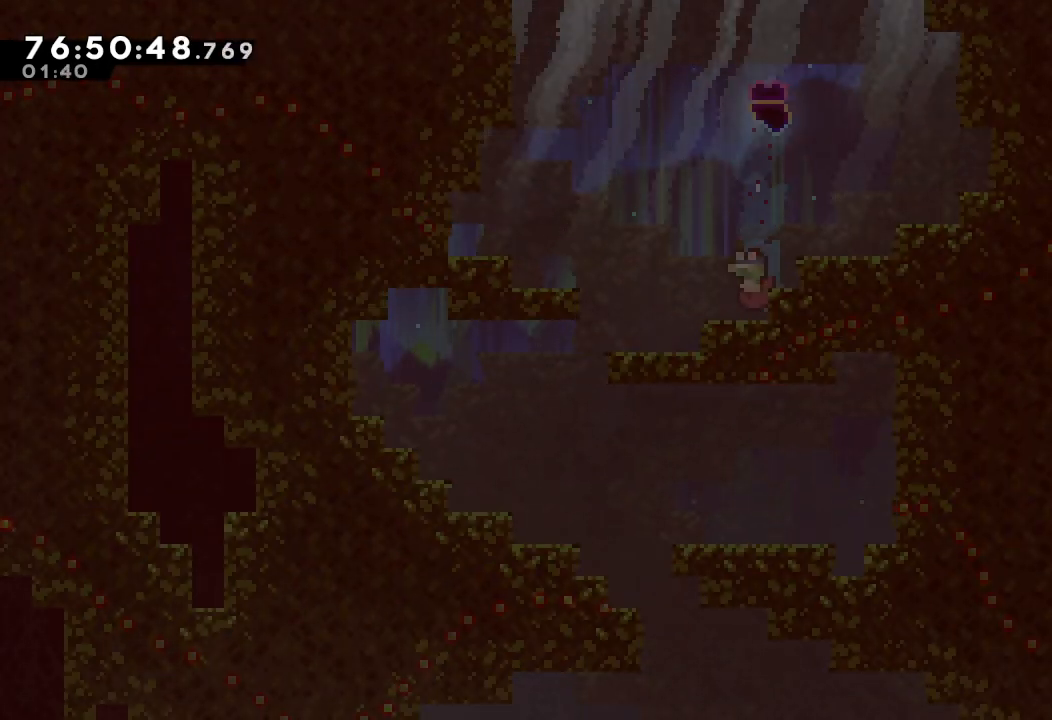
{"keys": ["down", "left"], "events": [[267, "s", "down"], [400, "s", "up"]]}
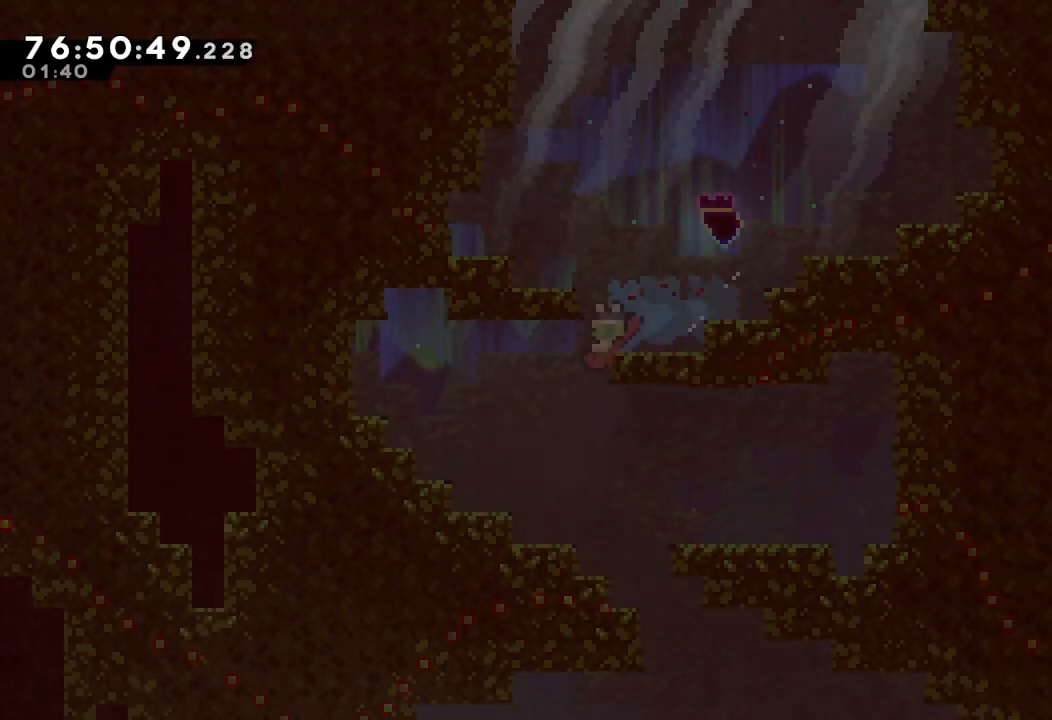
{"keys": ["down", "right", "s"], "events": [[367, "left", "up"], [467, "s", "down"], [500, "right", "down"]]}
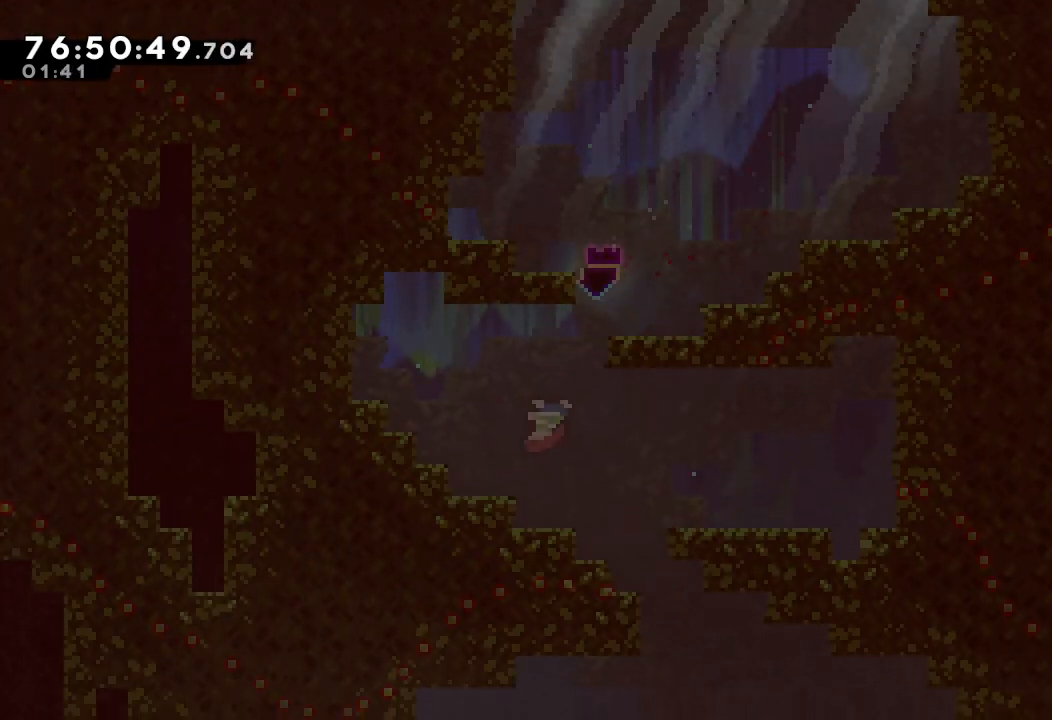
{"keys": ["down", "right"], "events": [[133, "s", "up"], [233, "s", "down"], [467, "s", "up"]]}